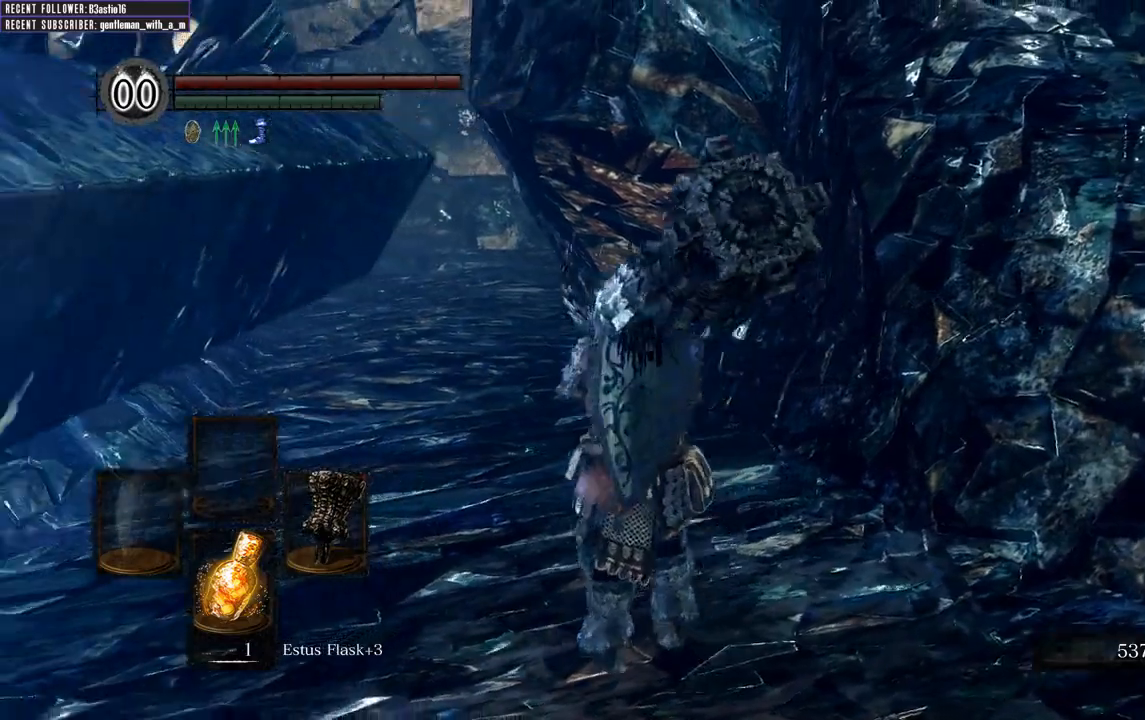
Gameplay with a controller (Xbox layout); each line is a JSON object with the inputs held at the frame after it. "events" lists button and stick changes between this image and that frame as [ms after this image, input, new state], when the widget could be followed in between.
{"buttons": [], "left_stick": "up", "right_stick": "left", "events": [[67, "right_stick", "center"], [450, "right_stick", "left"]]}
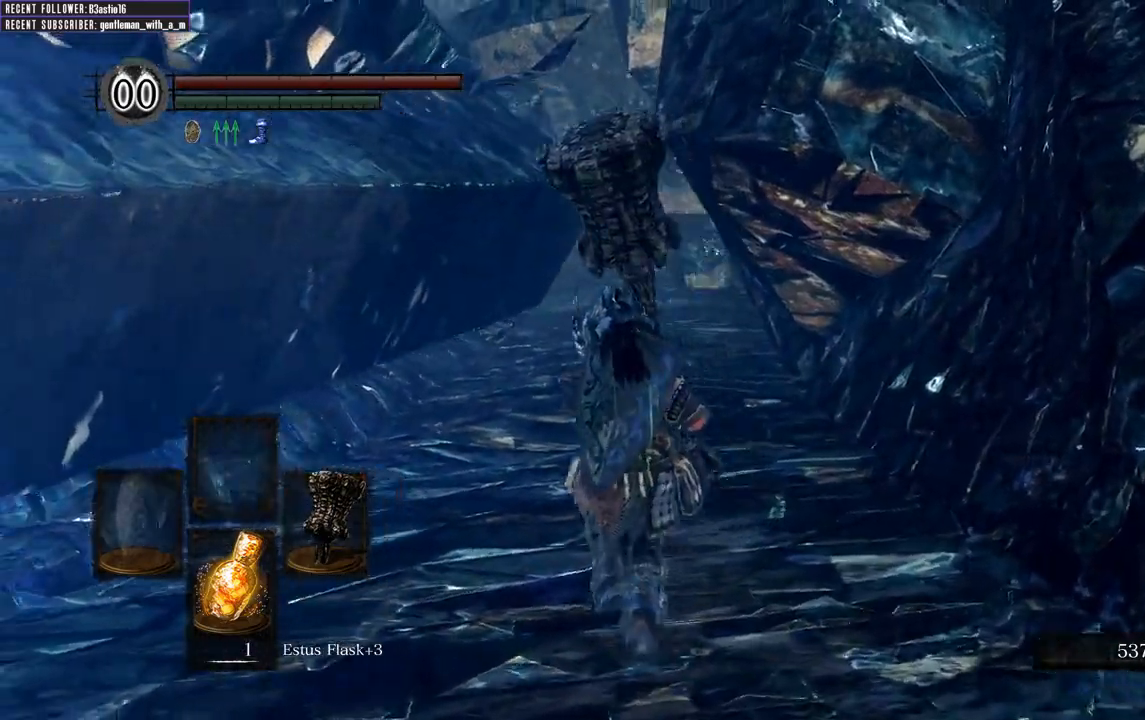
{"buttons": ["DPAD_DOWN"], "left_stick": "center", "right_stick": "up-left", "events": [[283, "left_stick", "center"], [450, "DPAD_DOWN", "down"], [483, "right_stick", "up-left"]]}
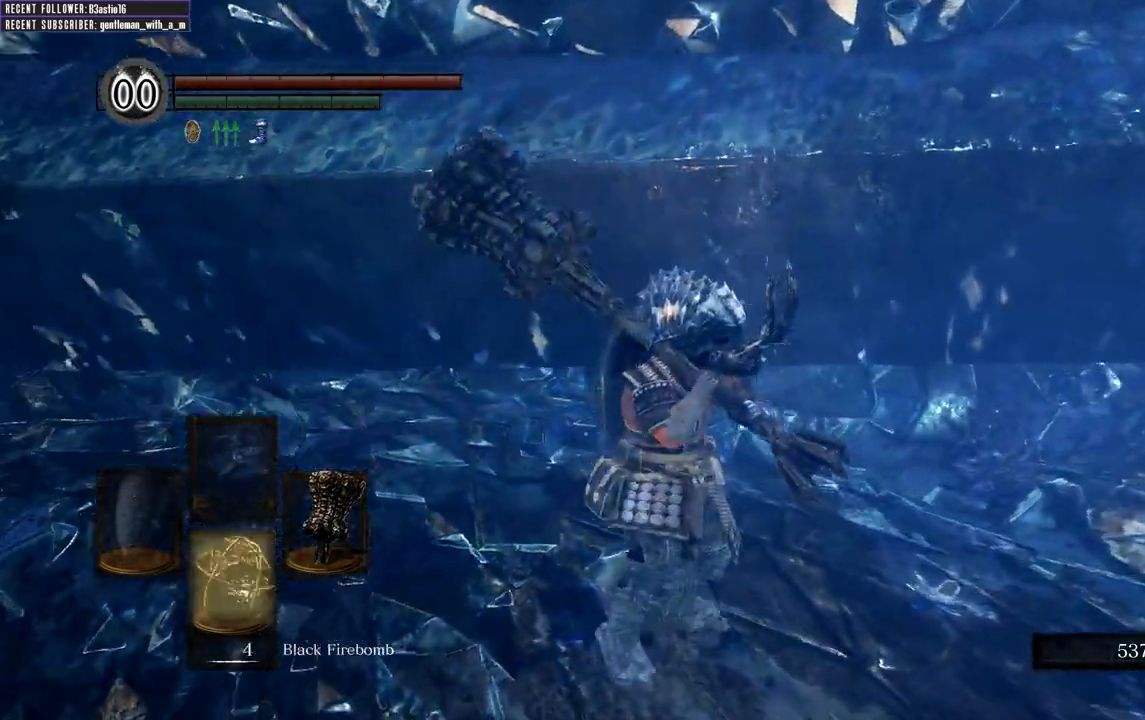
{"buttons": [], "left_stick": "center", "right_stick": "down-left", "events": [[67, "DPAD_DOWN", "up"], [117, "right_stick", "left"], [167, "DPAD_DOWN", "down"], [283, "DPAD_DOWN", "up"], [417, "right_stick", "down-left"]]}
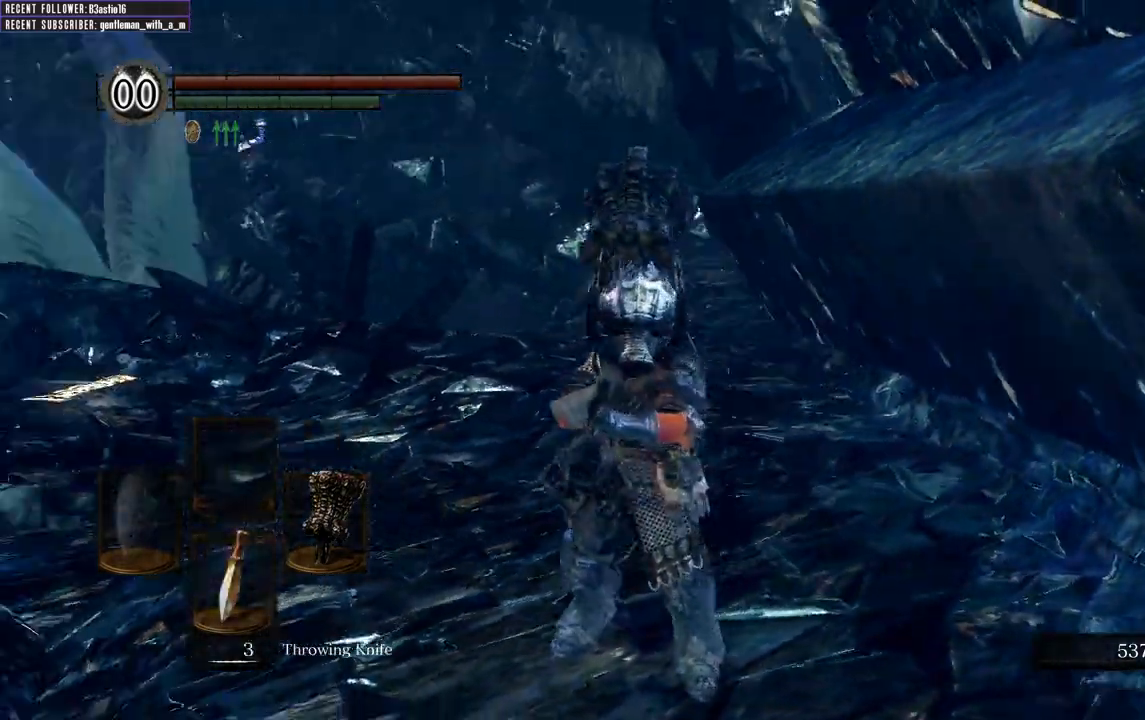
{"buttons": [], "left_stick": "center", "right_stick": "center", "events": [[133, "right_stick", "center"], [150, "DPAD_DOWN", "down"], [250, "DPAD_DOWN", "up"]]}
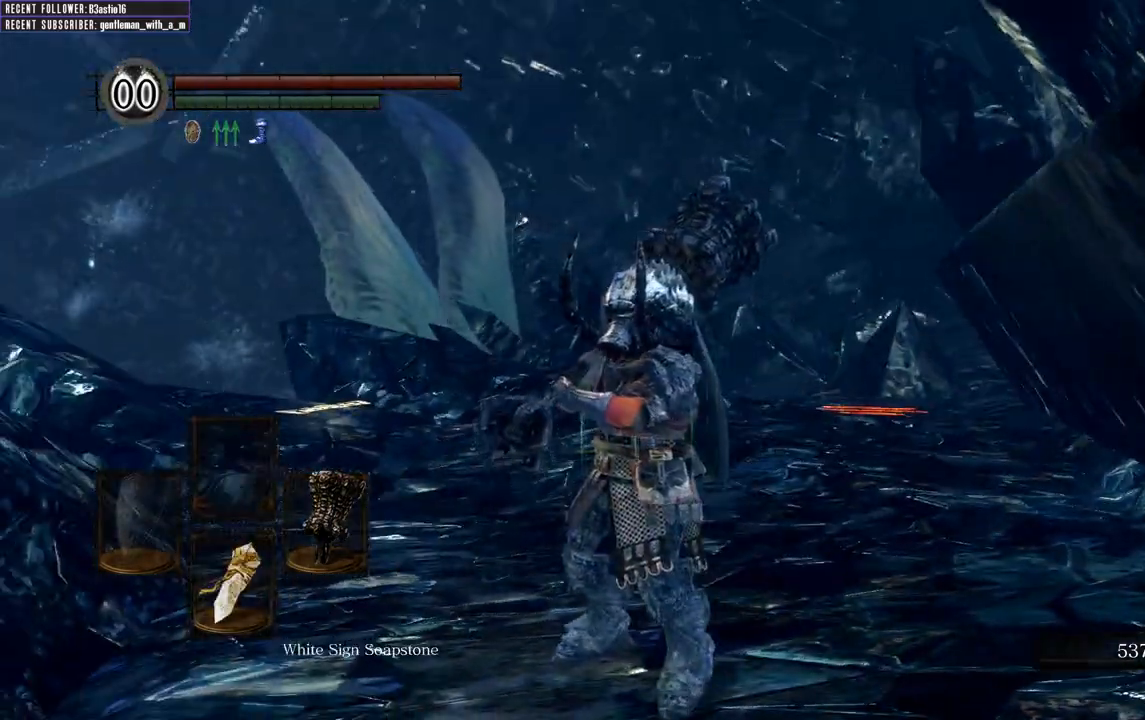
{"buttons": ["DPAD_DOWN"], "left_stick": "center", "right_stick": "center", "events": [[83, "left_stick", "up-left"], [217, "left_stick", "center"], [450, "DPAD_DOWN", "down"]]}
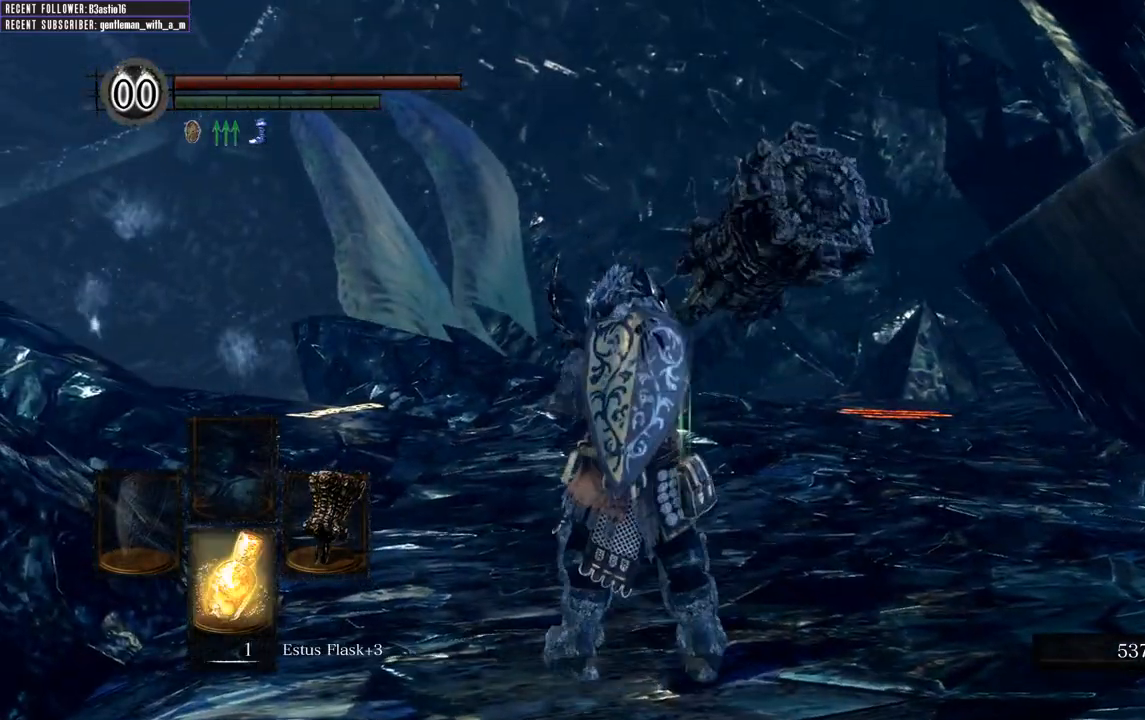
{"buttons": [], "left_stick": "center", "right_stick": "center", "events": [[50, "DPAD_DOWN", "up"], [150, "DPAD_DOWN", "down"], [267, "DPAD_DOWN", "up"]]}
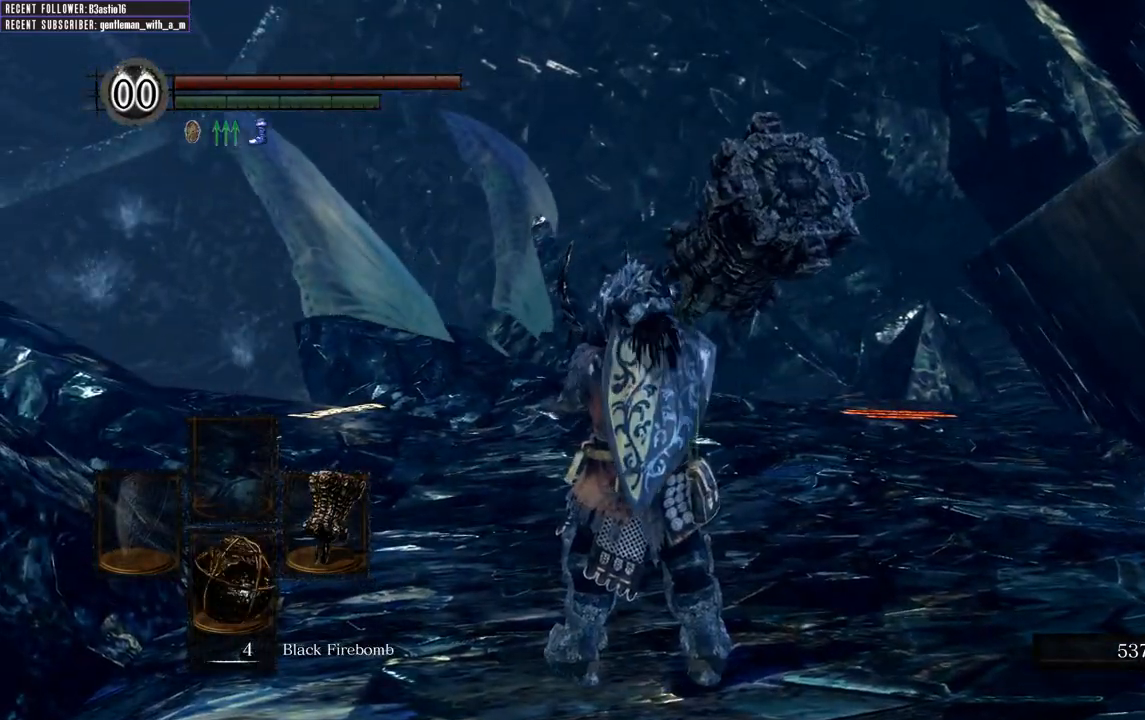
{"buttons": ["DPAD_DOWN"], "left_stick": "center", "right_stick": "up-left", "events": [[83, "right_stick", "left"], [100, "DPAD_DOWN", "down"], [200, "right_stick", "up-left"]]}
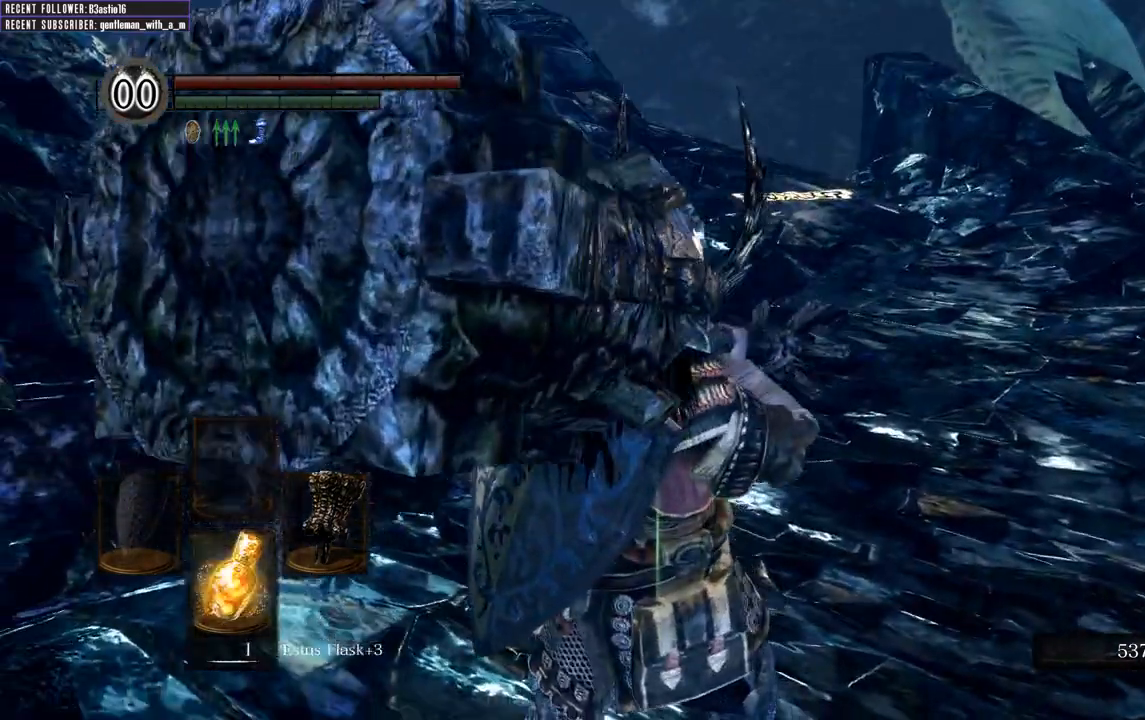
{"buttons": [], "left_stick": "up", "right_stick": "center", "events": [[117, "DPAD_DOWN", "up"], [150, "right_stick", "center"], [317, "left_stick", "up"]]}
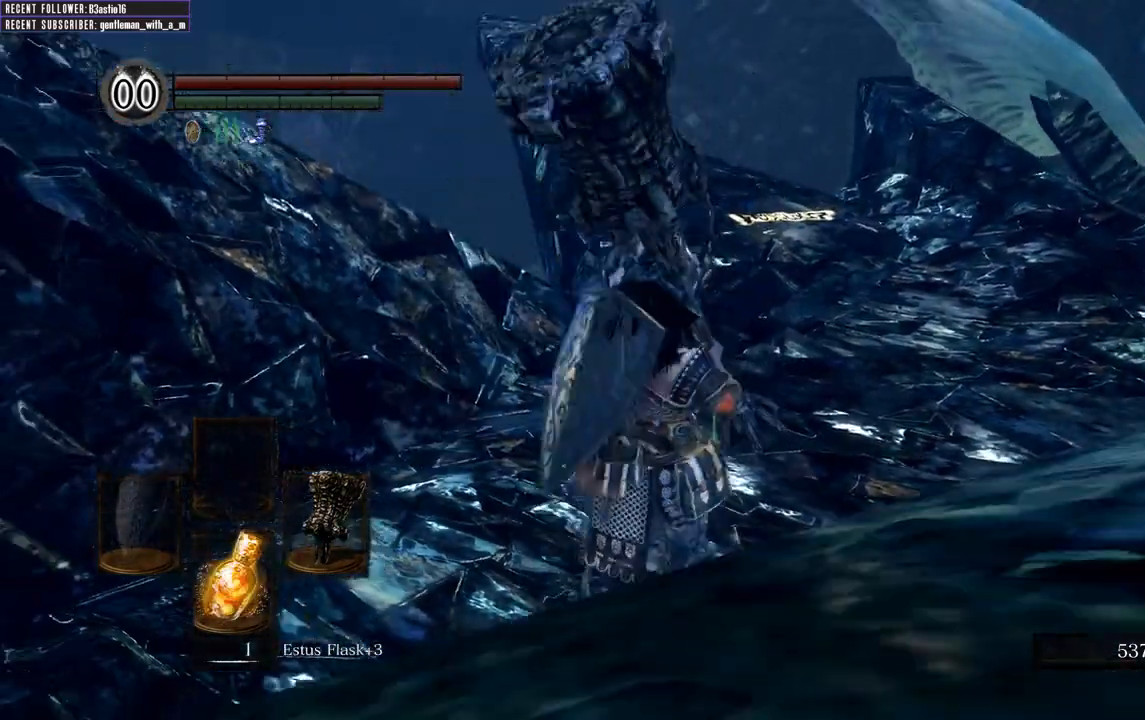
{"buttons": [], "left_stick": "up", "right_stick": "center", "events": []}
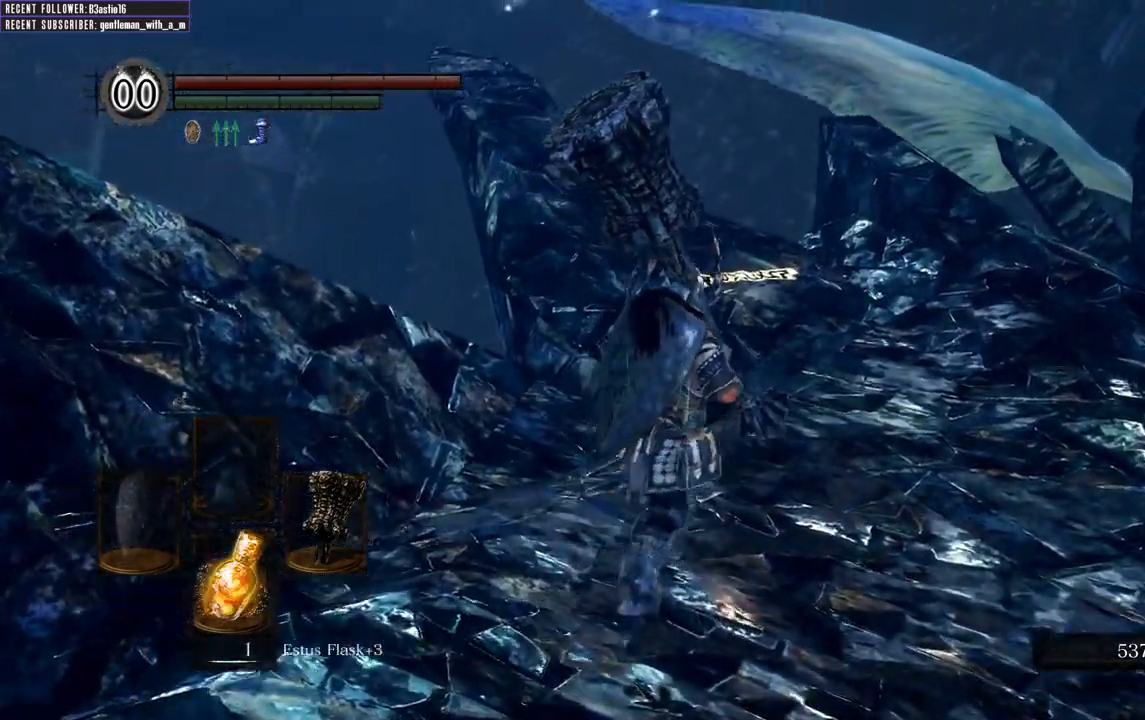
{"buttons": [], "left_stick": "up", "right_stick": "center", "events": []}
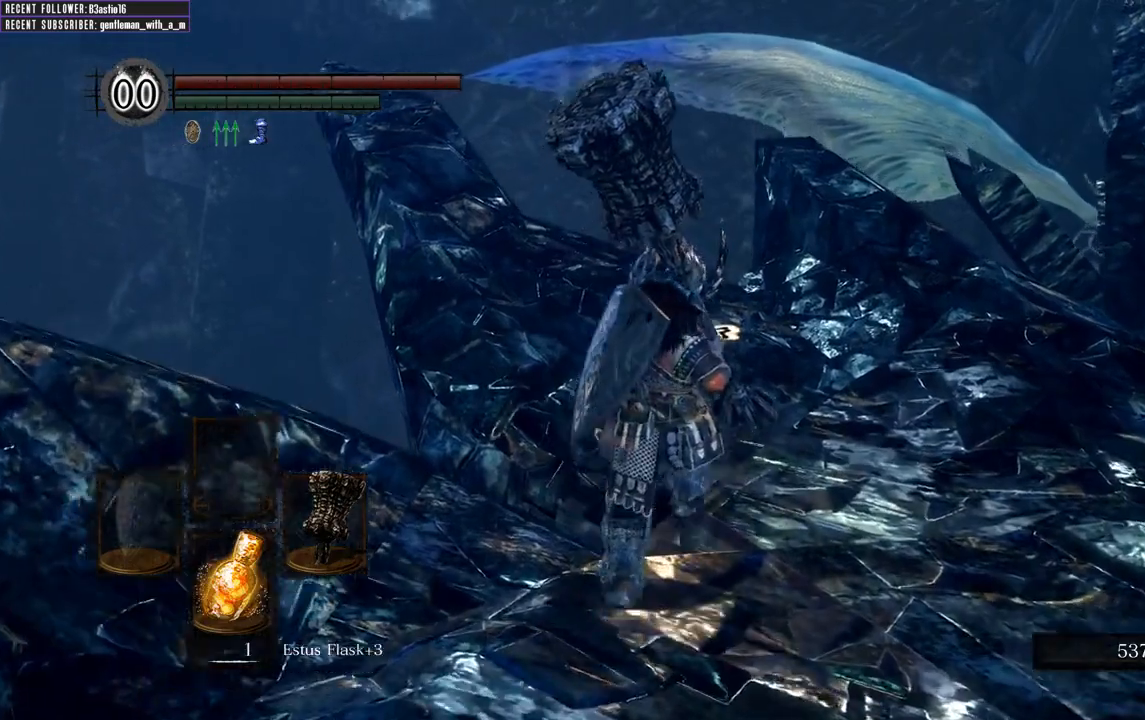
{"buttons": ["A"], "left_stick": "center", "right_stick": "center", "events": [[450, "left_stick", "center"], [483, "A", "down"]]}
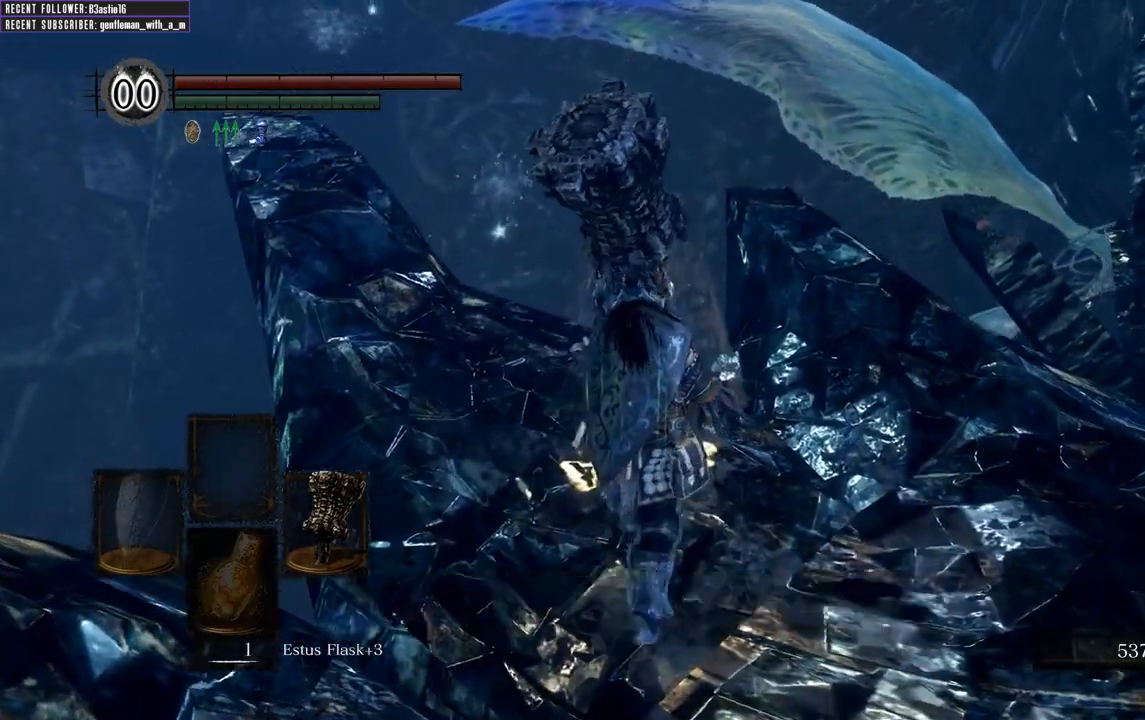
{"buttons": [], "left_stick": "center", "right_stick": "left", "events": [[100, "A", "up"], [450, "right_stick", "left"]]}
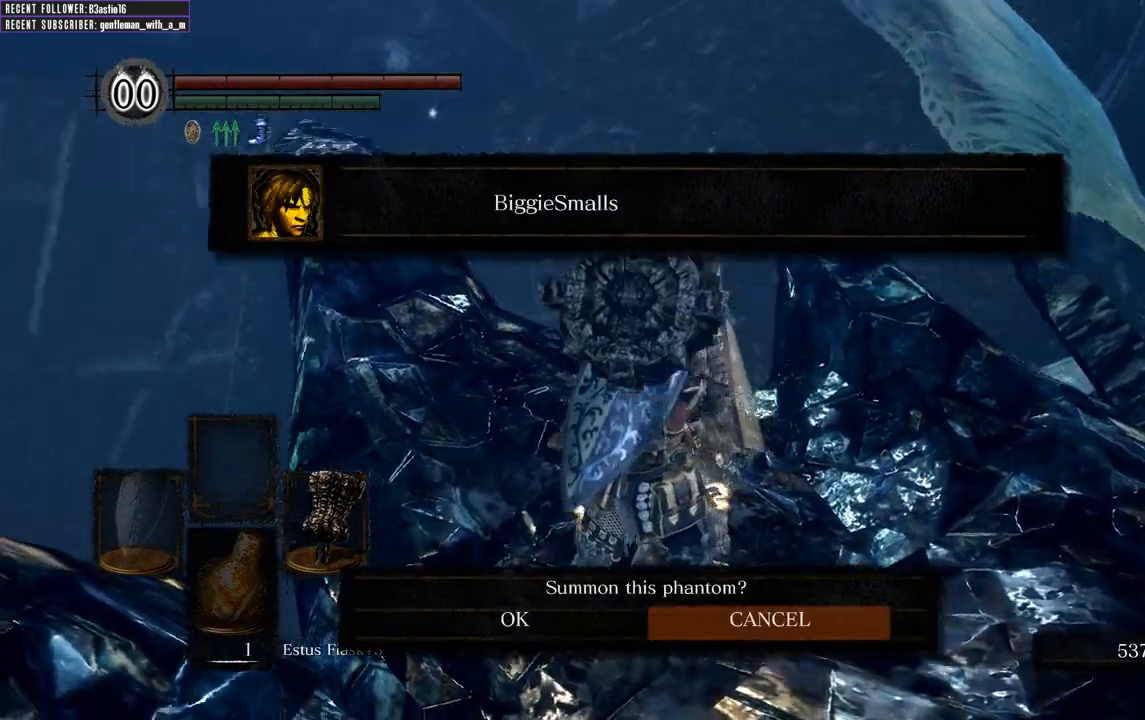
{"buttons": [], "left_stick": "center", "right_stick": "left", "events": [[350, "DPAD_LEFT", "down"], [467, "DPAD_LEFT", "up"]]}
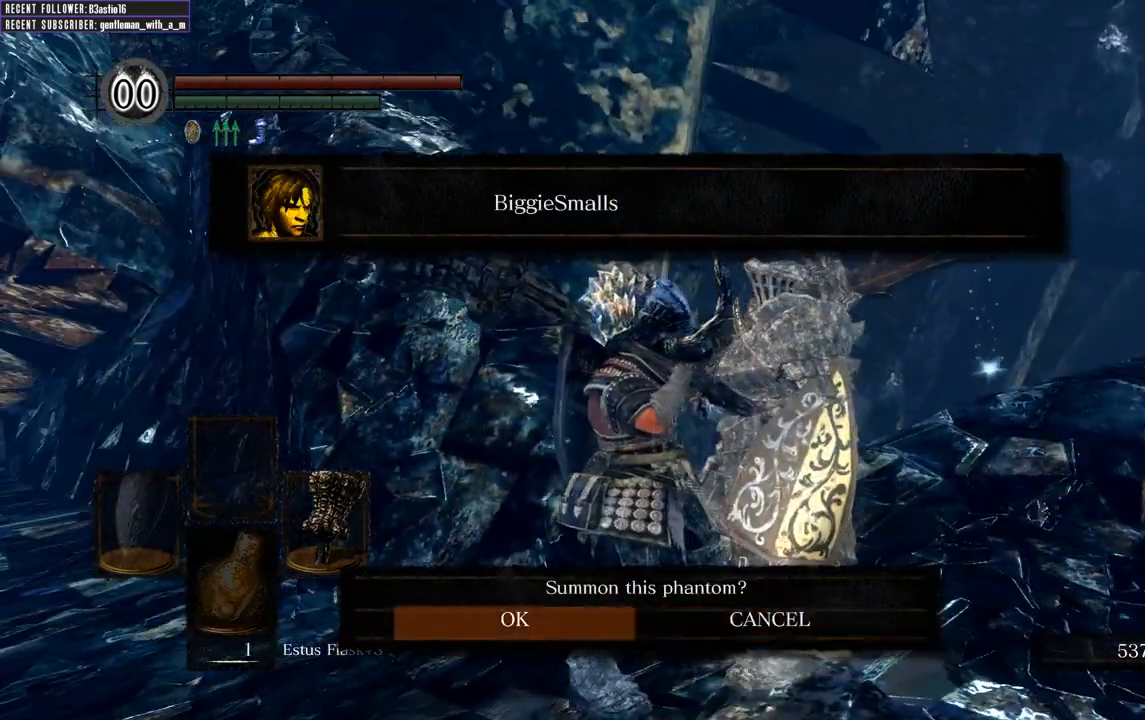
{"buttons": [], "left_stick": "center", "right_stick": "down-left", "events": [[17, "right_stick", "center"], [117, "A", "down"], [217, "A", "up"], [333, "right_stick", "down-left"]]}
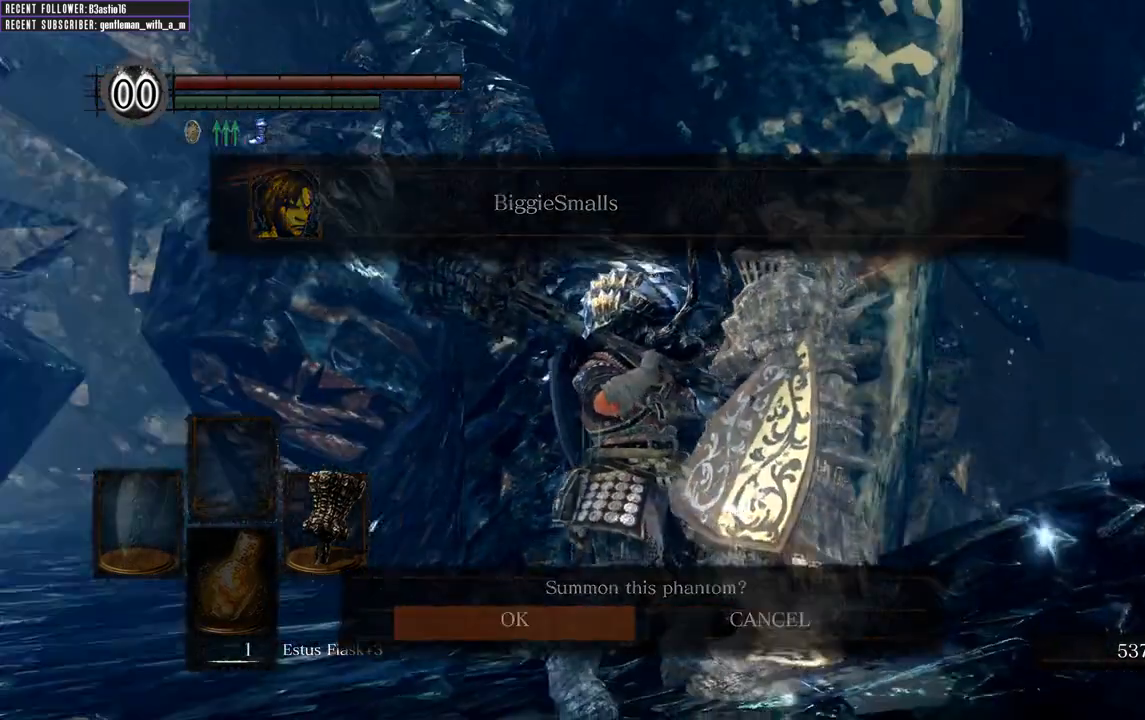
{"buttons": [], "left_stick": "center", "right_stick": "down-left", "events": [[17, "right_stick", "center"], [450, "right_stick", "down-left"]]}
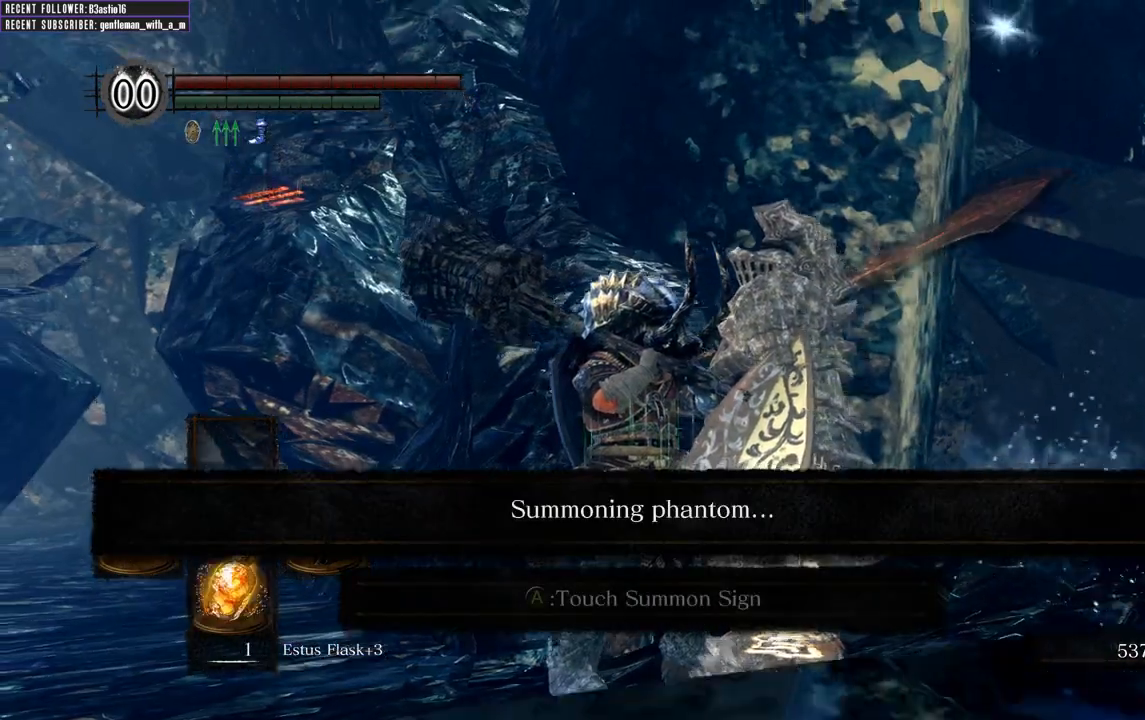
{"buttons": [], "left_stick": "center", "right_stick": "center", "events": [[83, "right_stick", "center"], [317, "left_stick", "up-left"], [450, "left_stick", "center"]]}
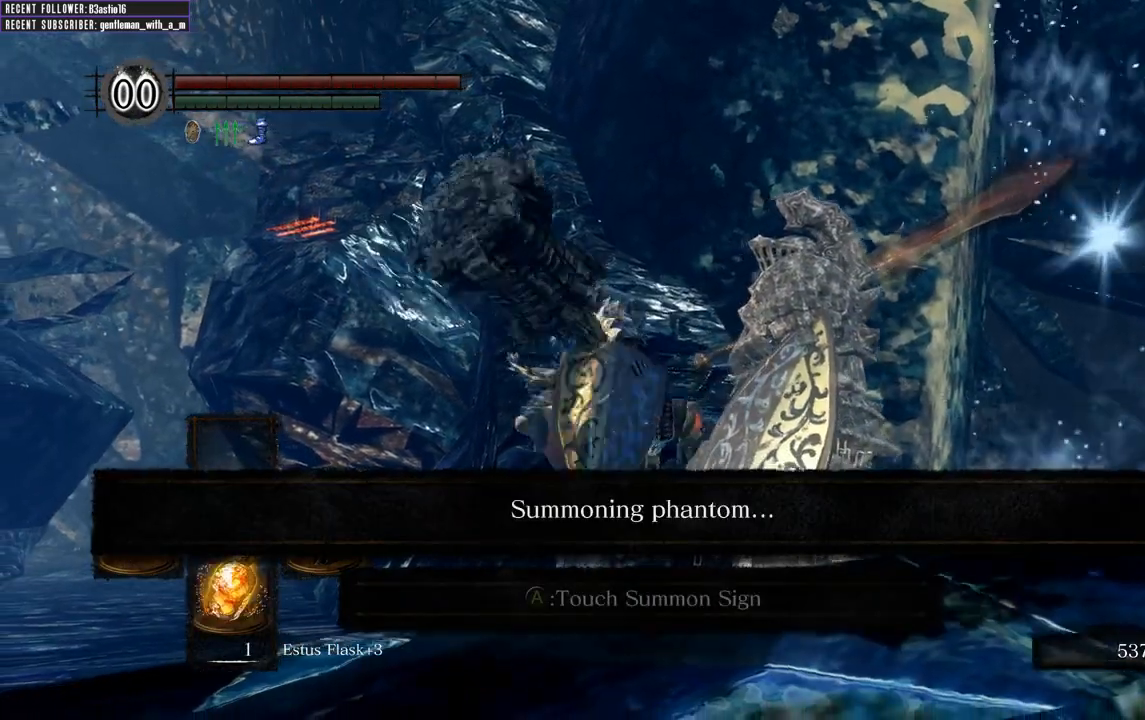
{"buttons": [], "left_stick": "center", "right_stick": "center", "events": [[350, "right_stick", "left"], [500, "right_stick", "center"]]}
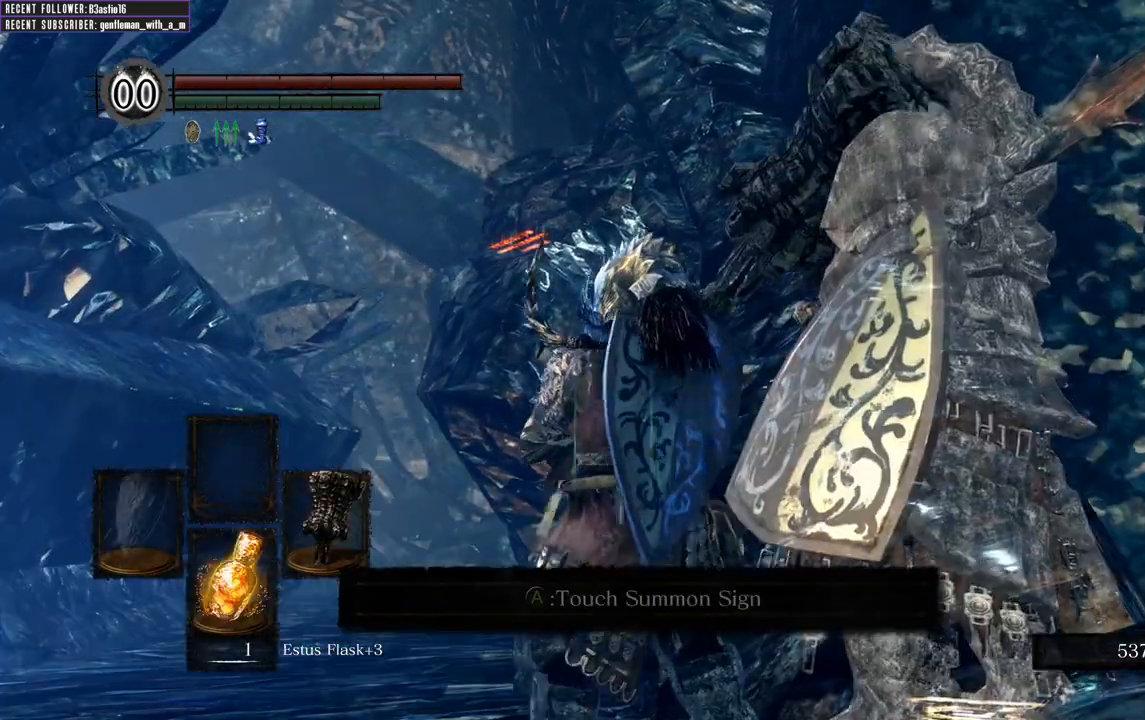
{"buttons": [], "left_stick": "center", "right_stick": "center", "events": []}
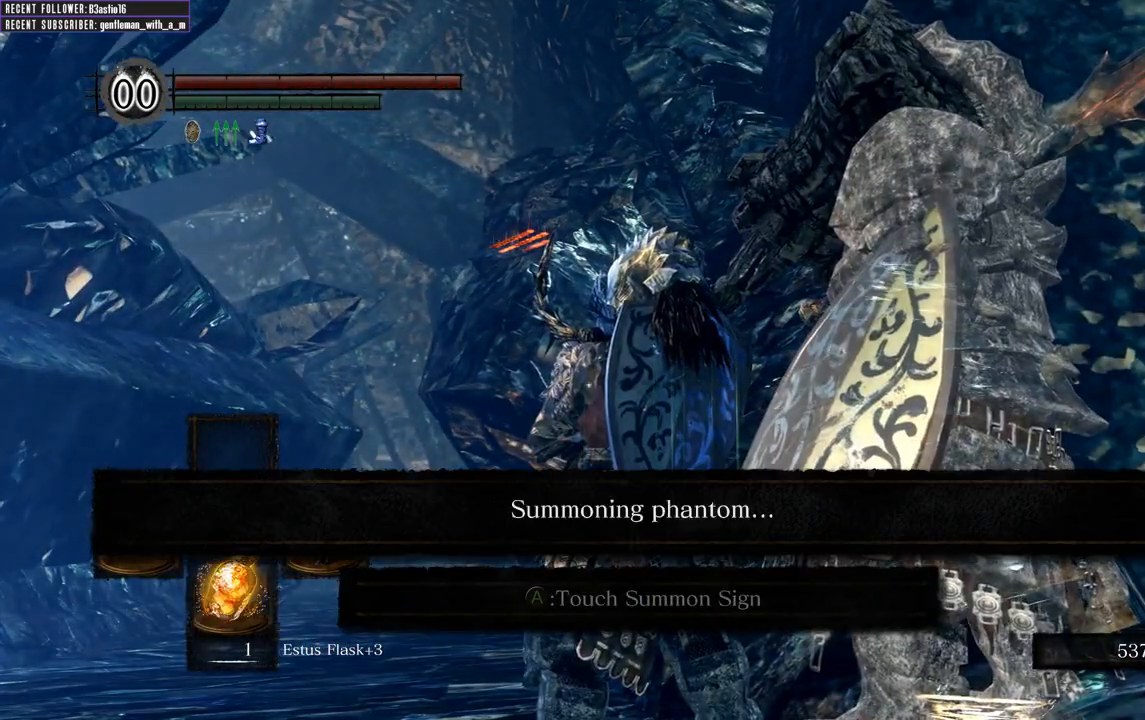
{"buttons": [], "left_stick": "center", "right_stick": "center", "events": []}
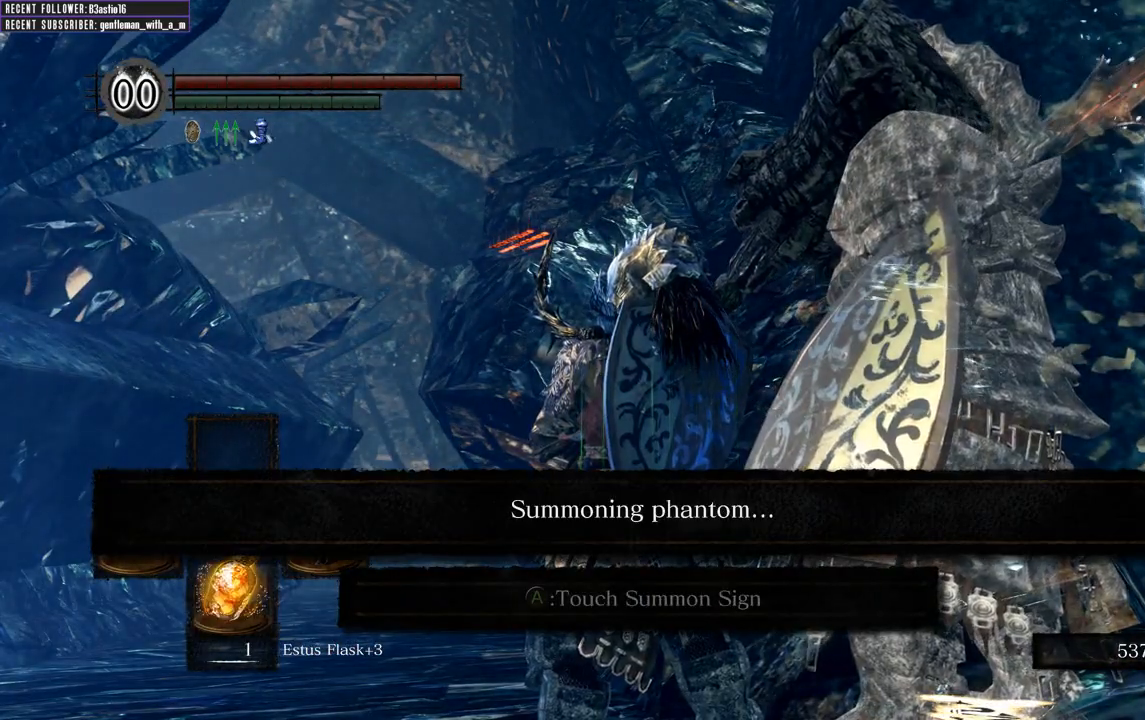
{"buttons": [], "left_stick": "center", "right_stick": "center", "events": []}
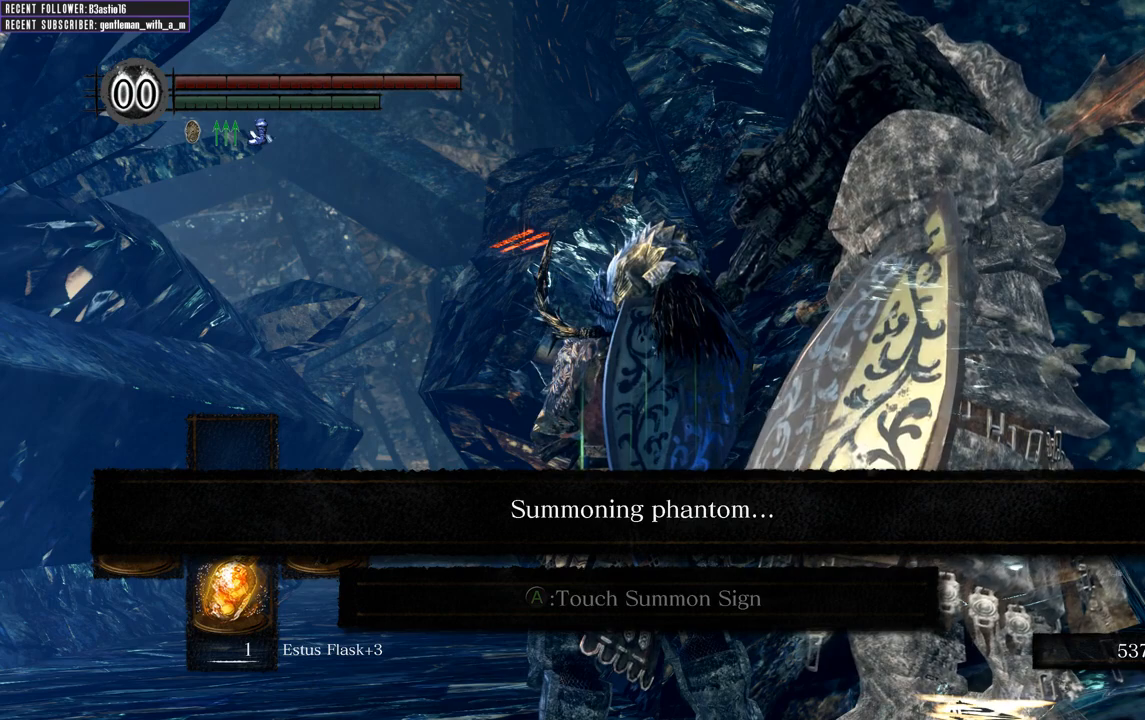
{"buttons": [], "left_stick": "center", "right_stick": "center", "events": []}
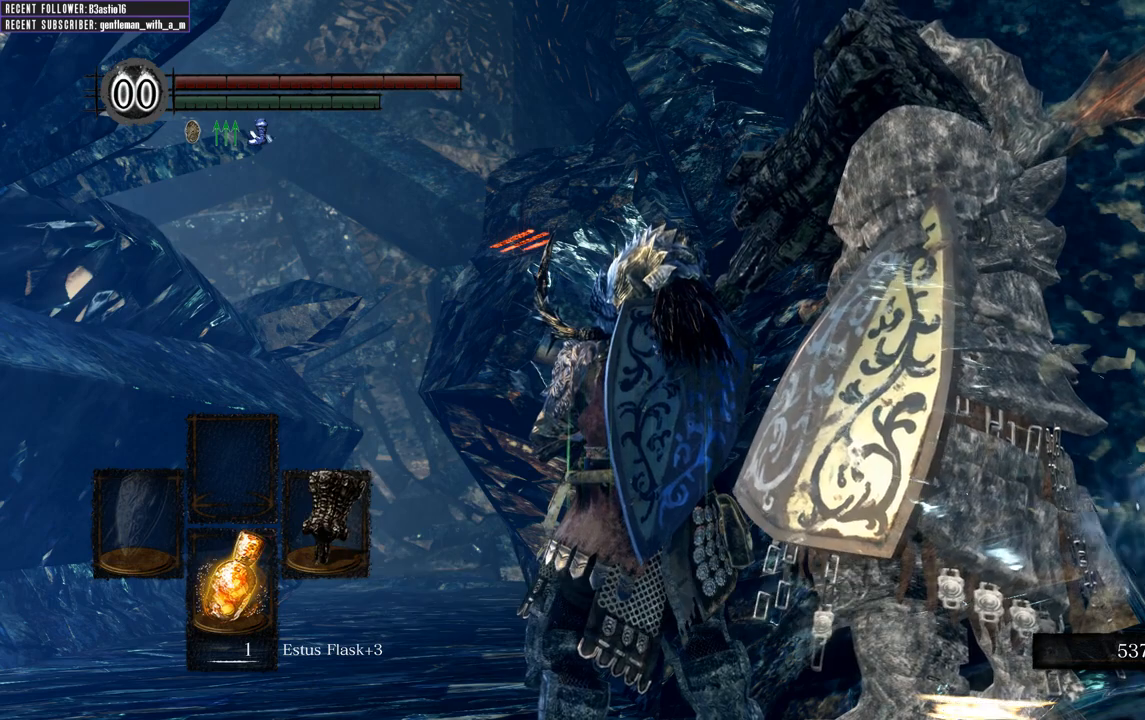
{"buttons": [], "left_stick": "center", "right_stick": "center", "events": [[283, "right_stick", "up-right"], [333, "right_stick", "center"]]}
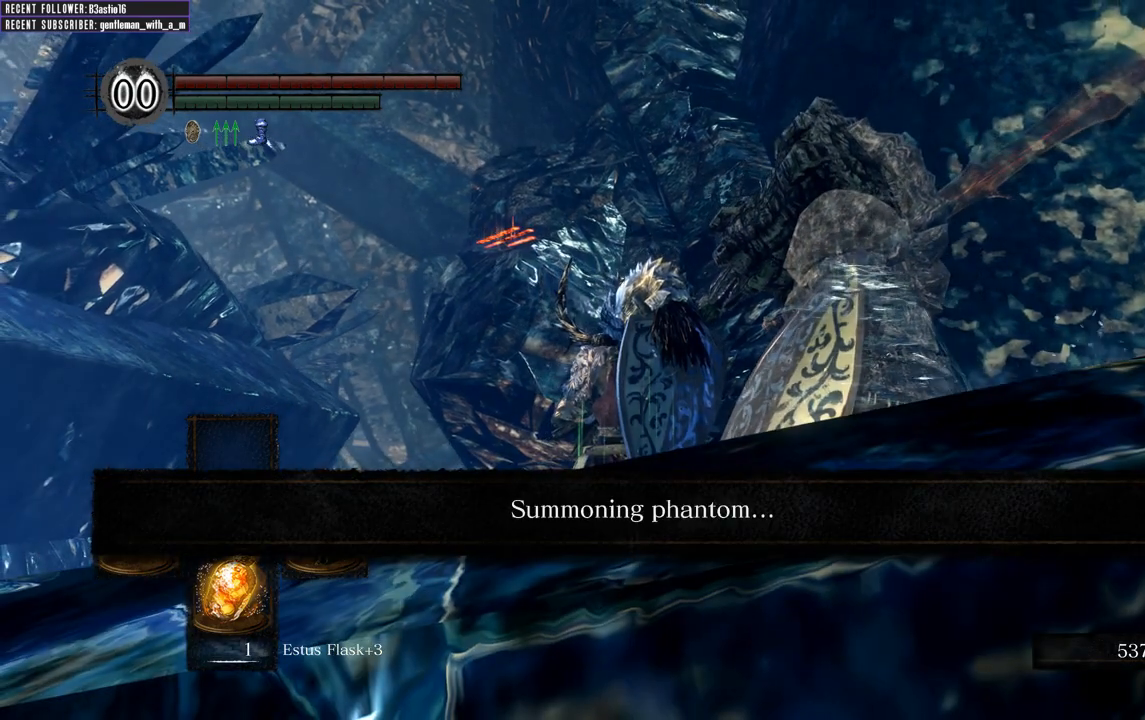
{"buttons": [], "left_stick": "center", "right_stick": "center", "events": [[350, "right_stick", "up"], [417, "right_stick", "center"]]}
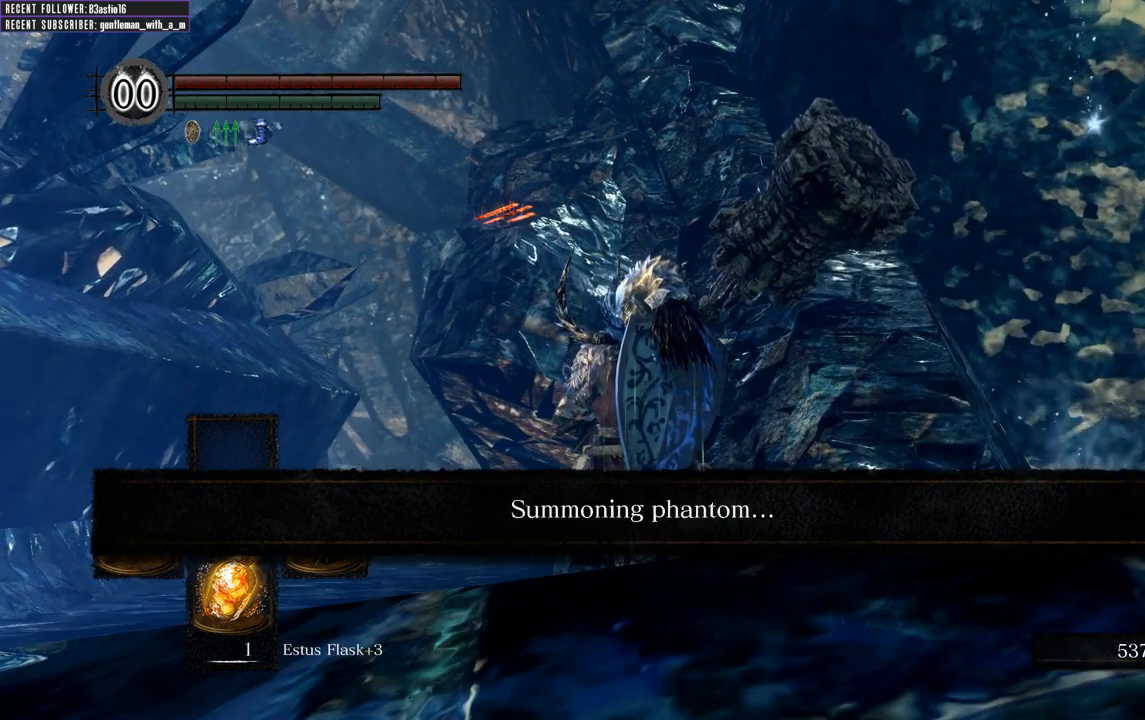
{"buttons": [], "left_stick": "center", "right_stick": "center", "events": [[300, "right_stick", "up"], [467, "right_stick", "center"]]}
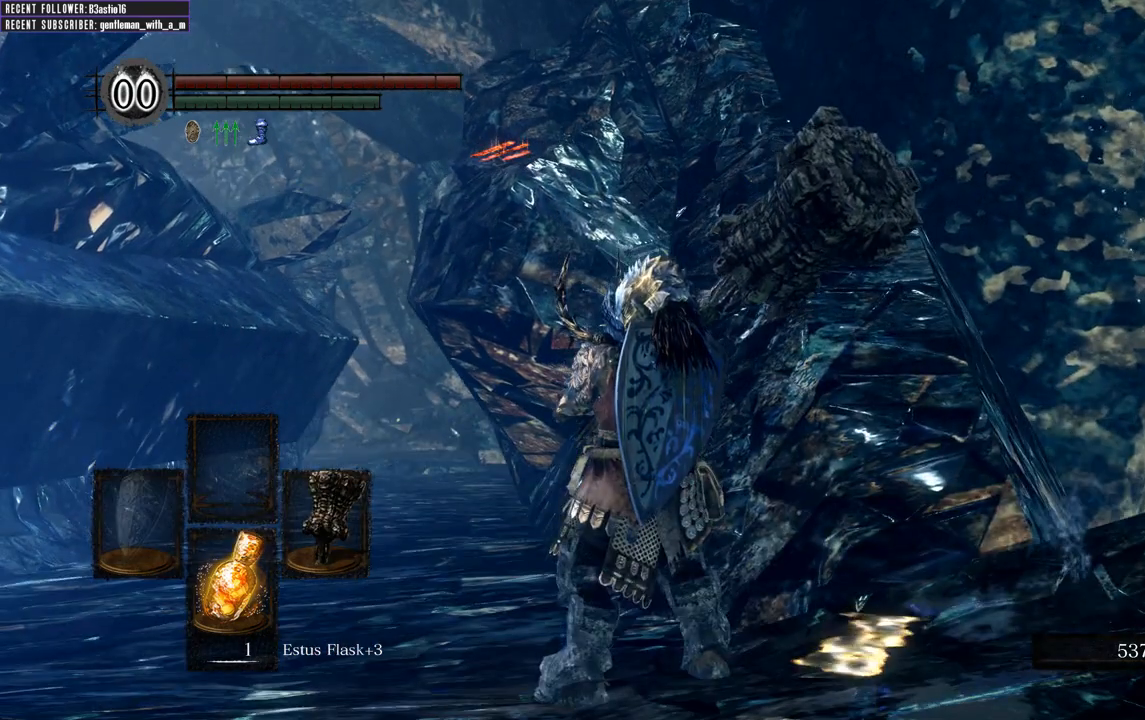
{"buttons": [], "left_stick": "center", "right_stick": "center", "events": []}
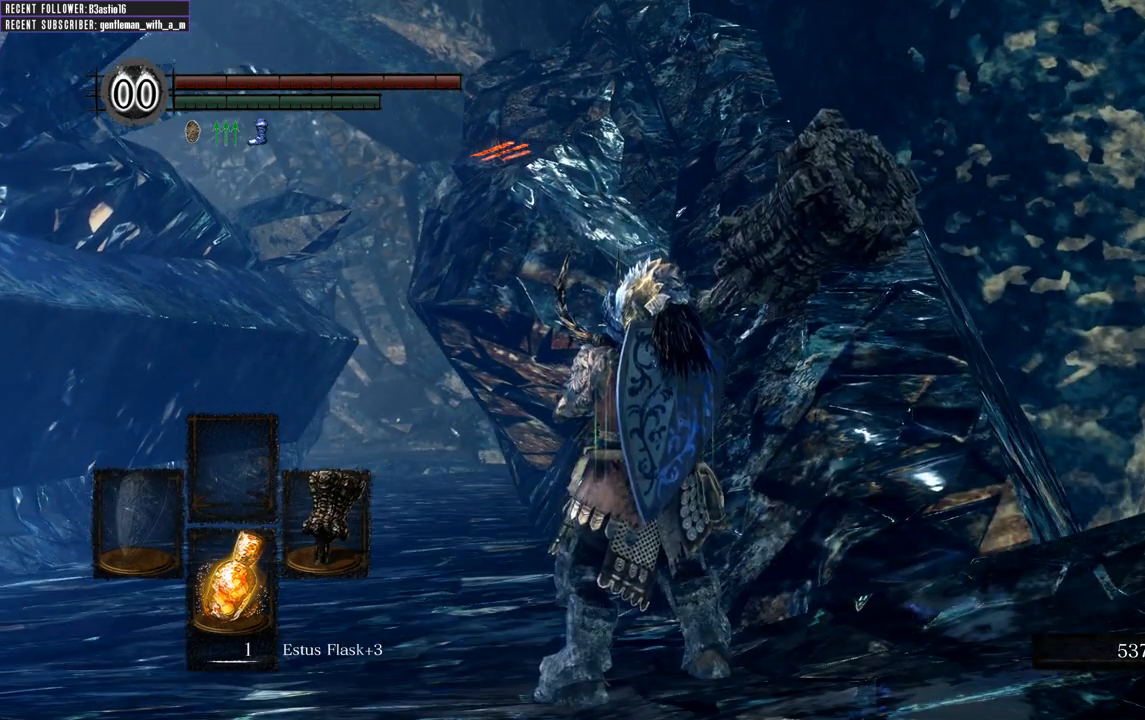
{"buttons": [], "left_stick": "center", "right_stick": "center", "events": []}
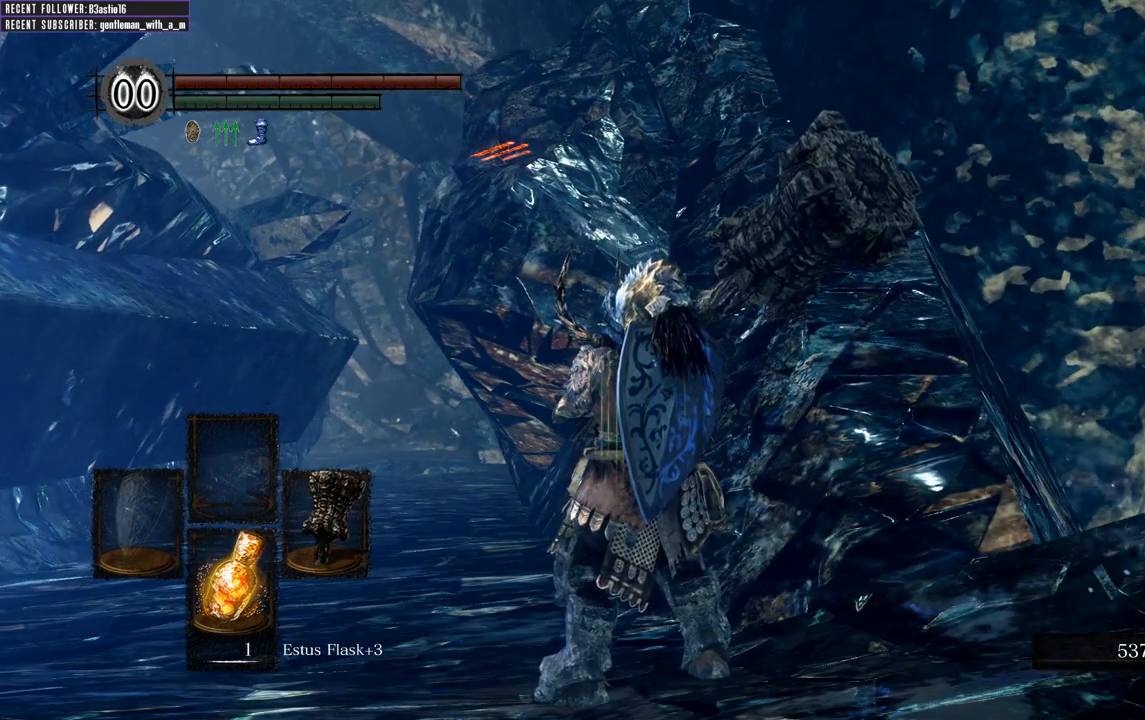
{"buttons": [], "left_stick": "center", "right_stick": "center", "events": []}
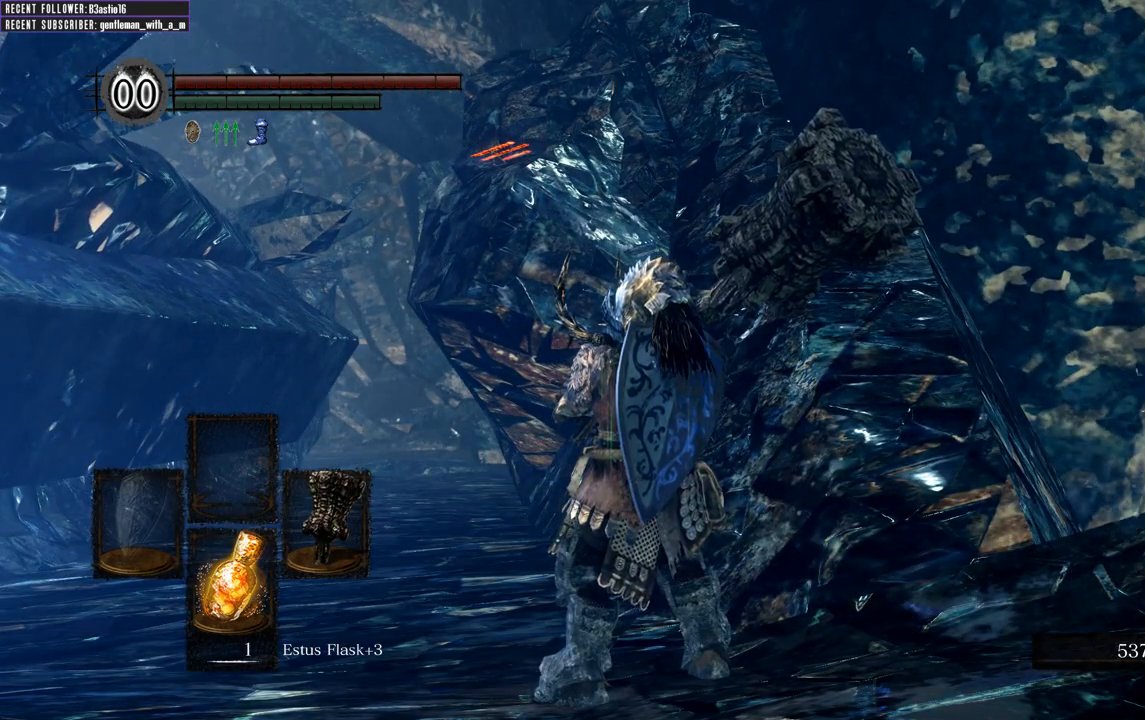
{"buttons": [], "left_stick": "center", "right_stick": "center", "events": []}
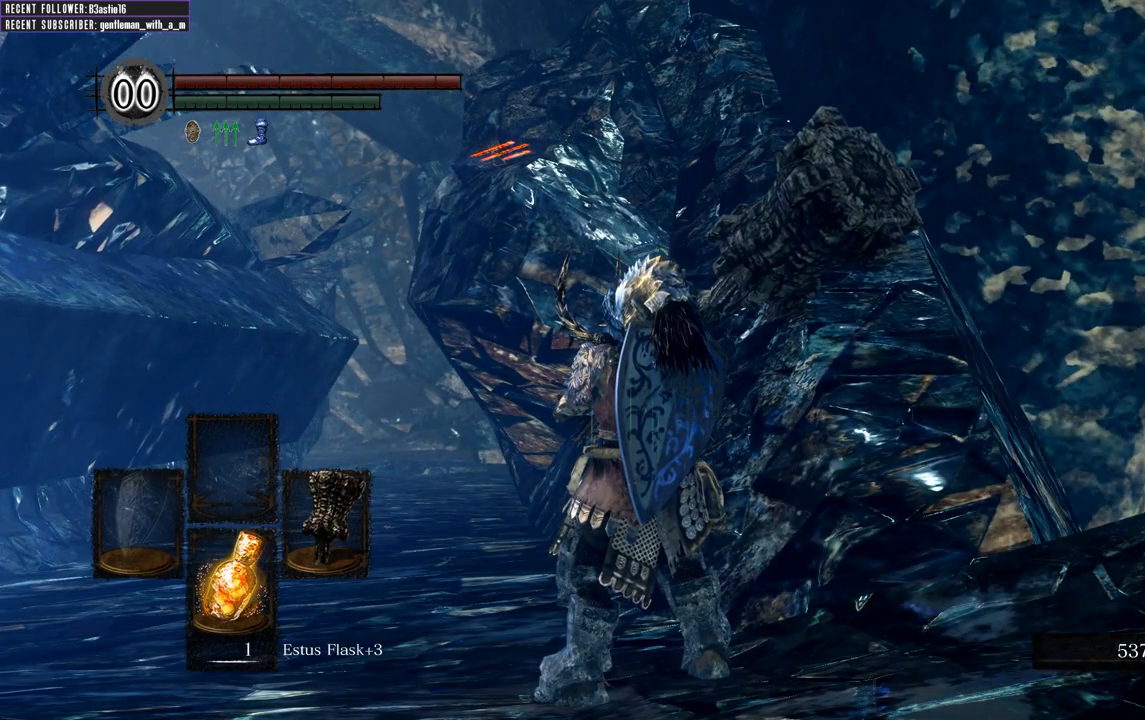
{"buttons": [], "left_stick": "center", "right_stick": "center", "events": []}
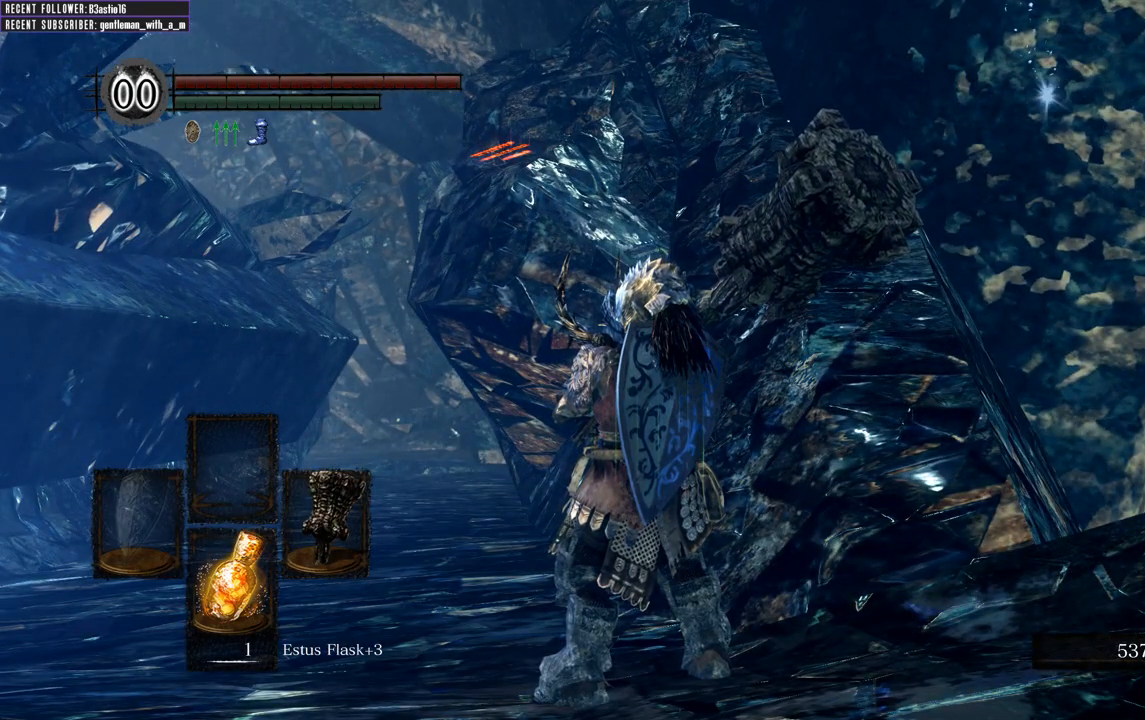
{"buttons": [], "left_stick": "center", "right_stick": "center", "events": []}